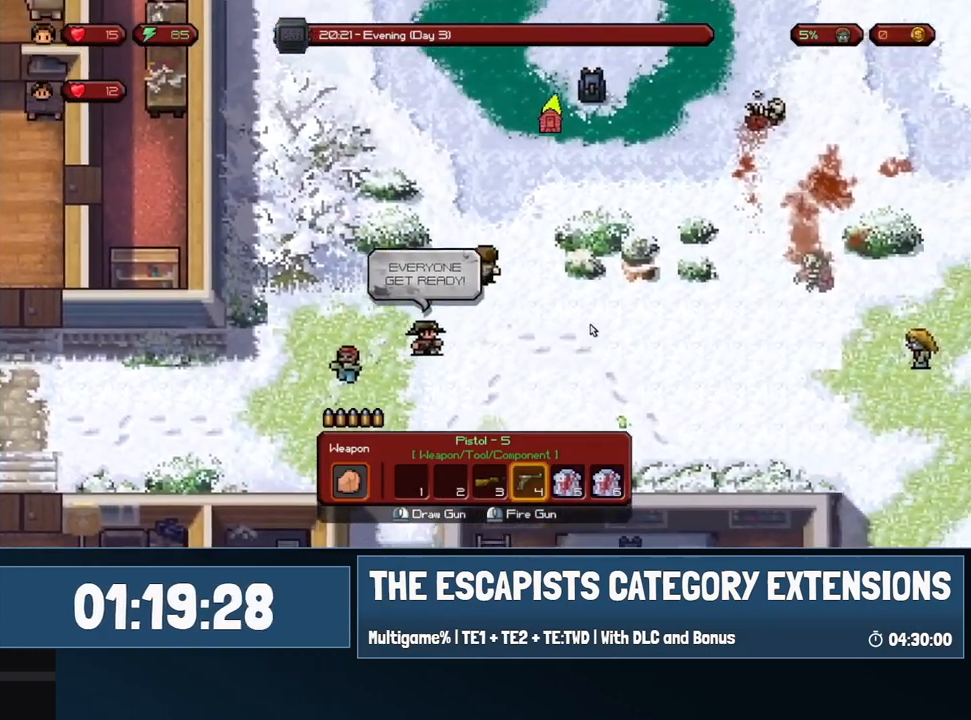
Gameplay with keyboard and mouse; each line is a JSON object with the keys and mouse buttons held at the frame after it. "events" lists presses ("down") and releases ("up") of "0", "1", "2", "3", "4", "5", "6", "7", "8", "9", "a", "alt", "backspace", "c", "ctrl", "d", "e", "equals", "escape", "f", "f1", "f2", "f3", "f4", "i", "j", "m", "minus", "o", "p", "q", "s", "shift", "space", "super", "t", "tab", "w", "mouse_left", "mouse_wheel" and "mouse_right" between this image and that frame as [ms after this image, input, new state], when the widget could be followed in between. "mouse_left", "mouse_wheel", "mouse_right" = the "left", "wheel", "right" buttons of the "mouse" list. No other keys are recorded. "wheel" means that the mouse wheel is clicked or scrolled. Mouse movement is not recorded.
{"keys": ["w"], "mouse": [], "events": []}
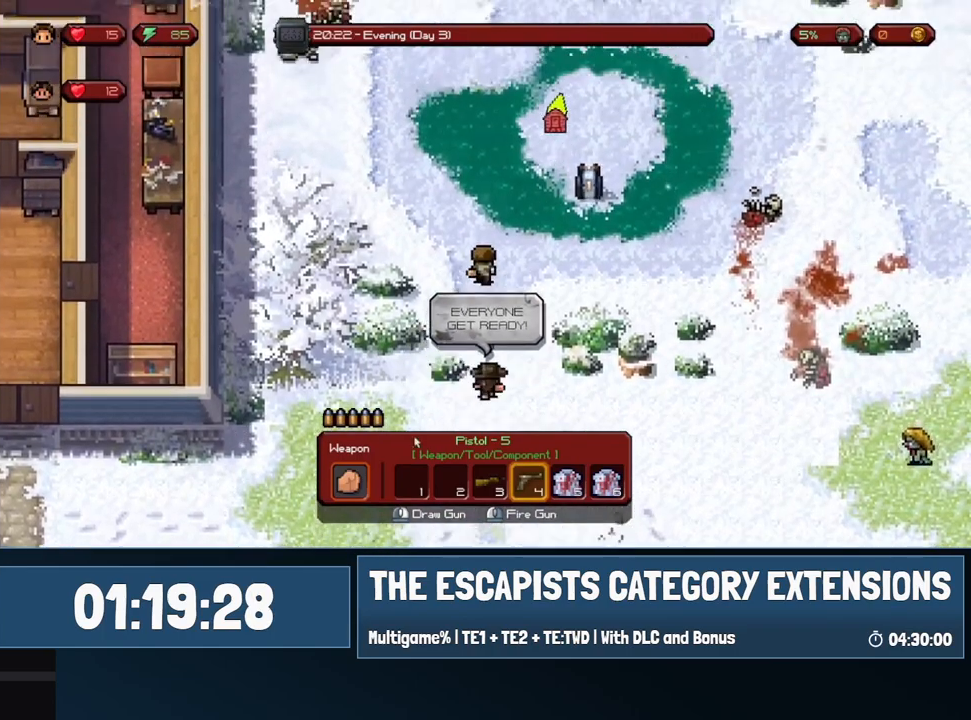
{"keys": ["a", "w"], "mouse": ["left"], "events": [[17, "a", "down"], [367, "w", "up"], [467, "mouse_left", "down"], [467, "w", "down"]]}
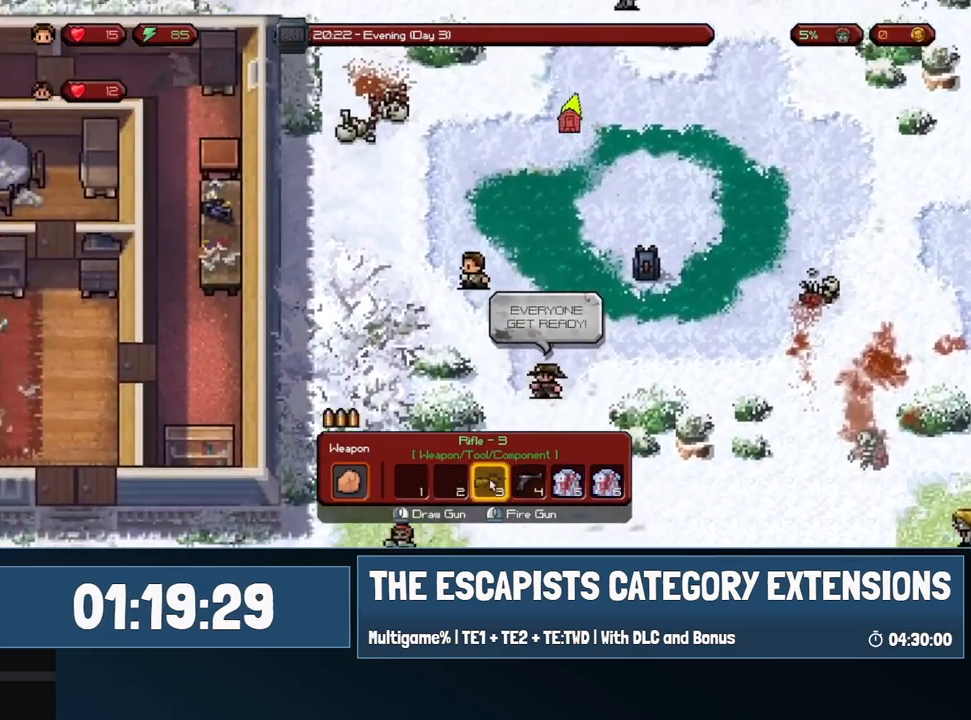
{"keys": [], "mouse": [], "events": [[67, "mouse_left", "up"], [167, "a", "up"], [383, "w", "up"]]}
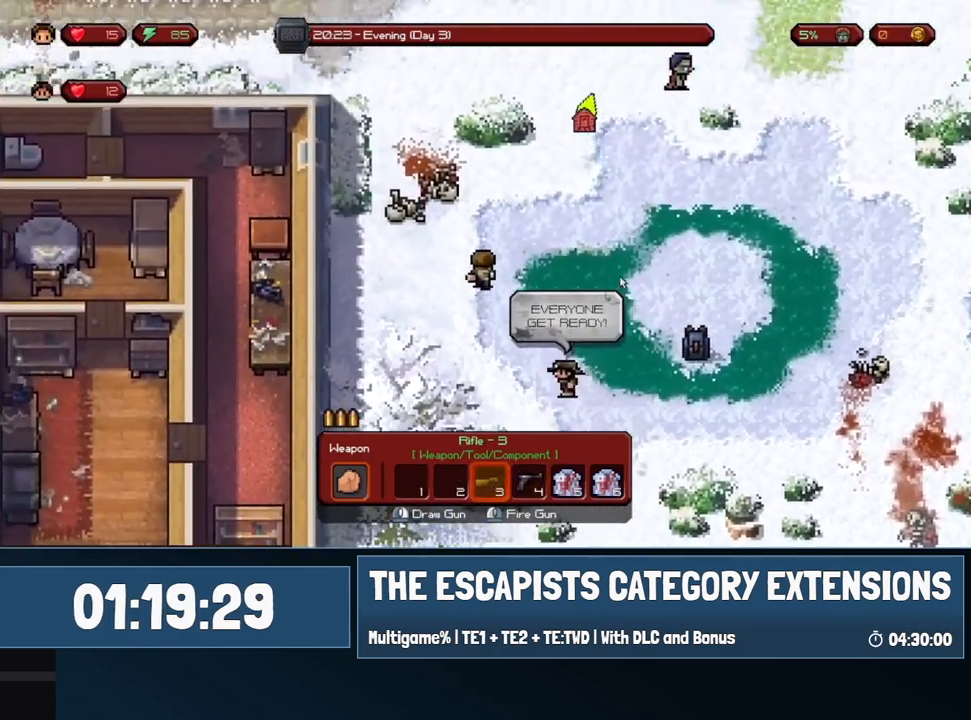
{"keys": ["w"], "mouse": [], "events": [[167, "w", "down"]]}
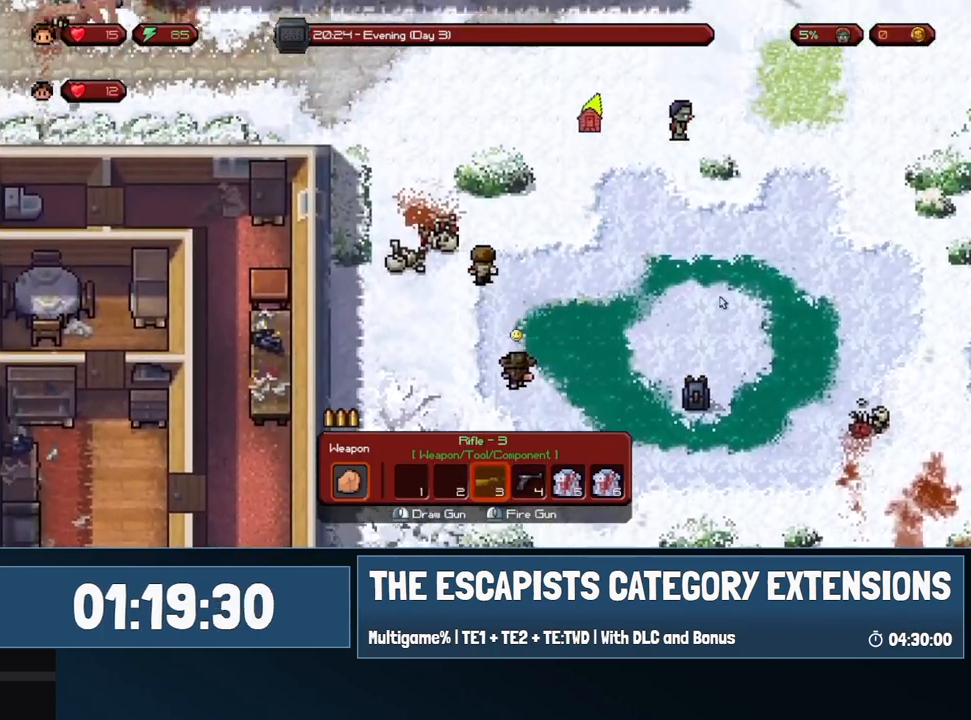
{"keys": ["d"], "mouse": ["right"], "events": [[233, "w", "up"], [283, "d", "down"], [417, "mouse_right", "down"]]}
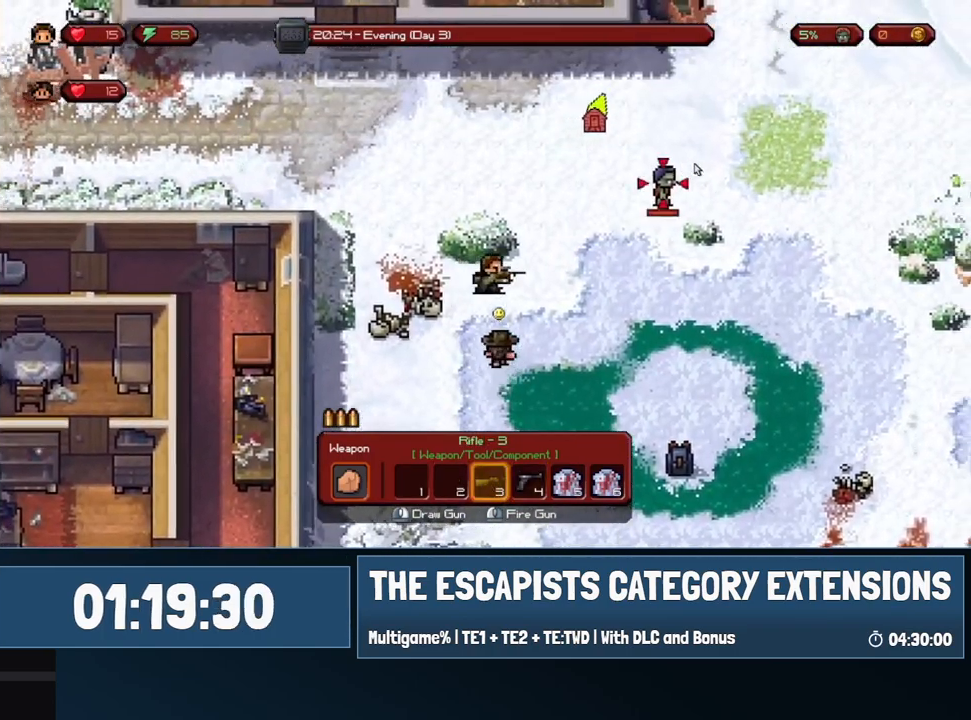
{"keys": ["a"], "mouse": ["right"], "events": [[17, "w", "down"], [283, "mouse_left", "down"], [333, "w", "up"], [383, "d", "up"], [383, "mouse_left", "up"], [433, "a", "down"]]}
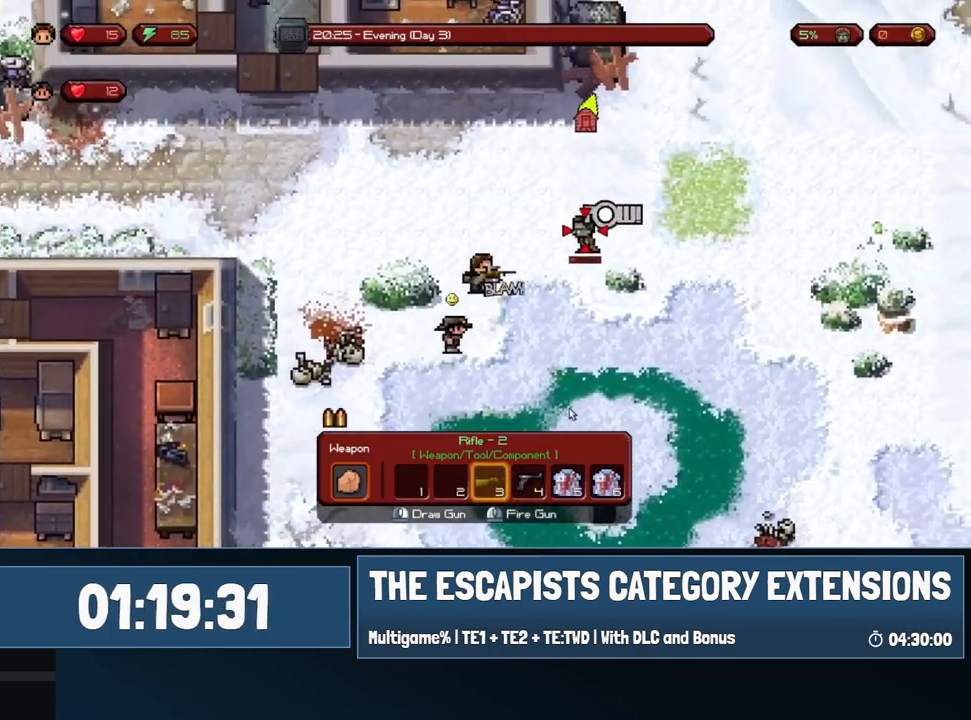
{"keys": ["d"], "mouse": [], "events": [[17, "mouse_right", "up"], [67, "w", "down"], [367, "a", "up"], [367, "mouse_left", "down"], [417, "d", "down"], [417, "mouse_left", "up"], [450, "w", "up"]]}
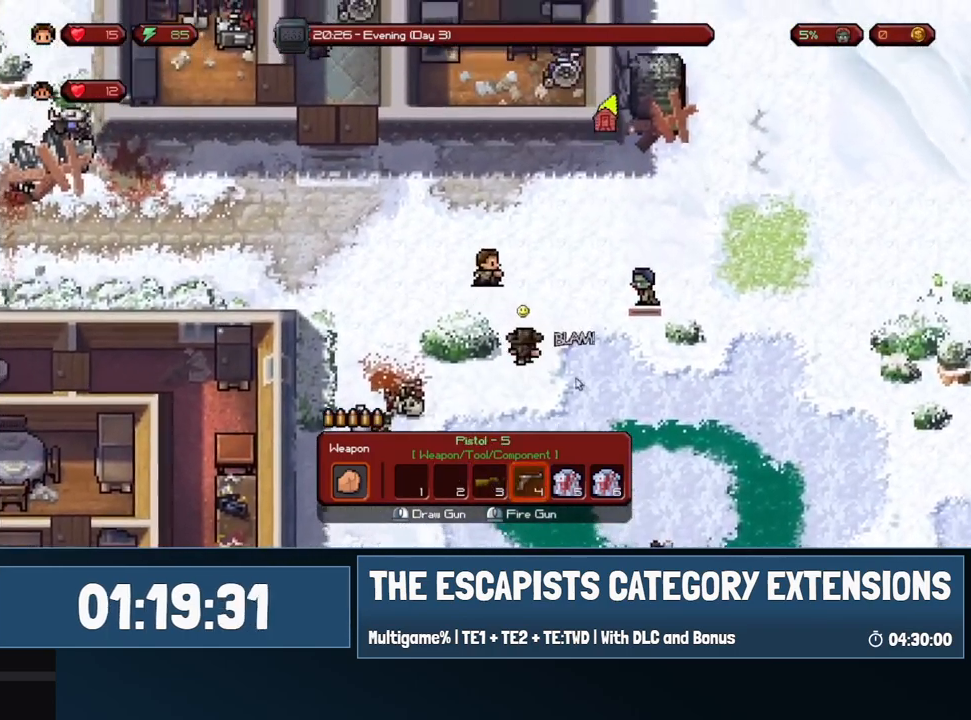
{"keys": ["d", "s"], "mouse": ["right"], "events": [[133, "mouse_right", "down"], [267, "s", "down"], [367, "mouse_left", "down"], [467, "mouse_left", "up"]]}
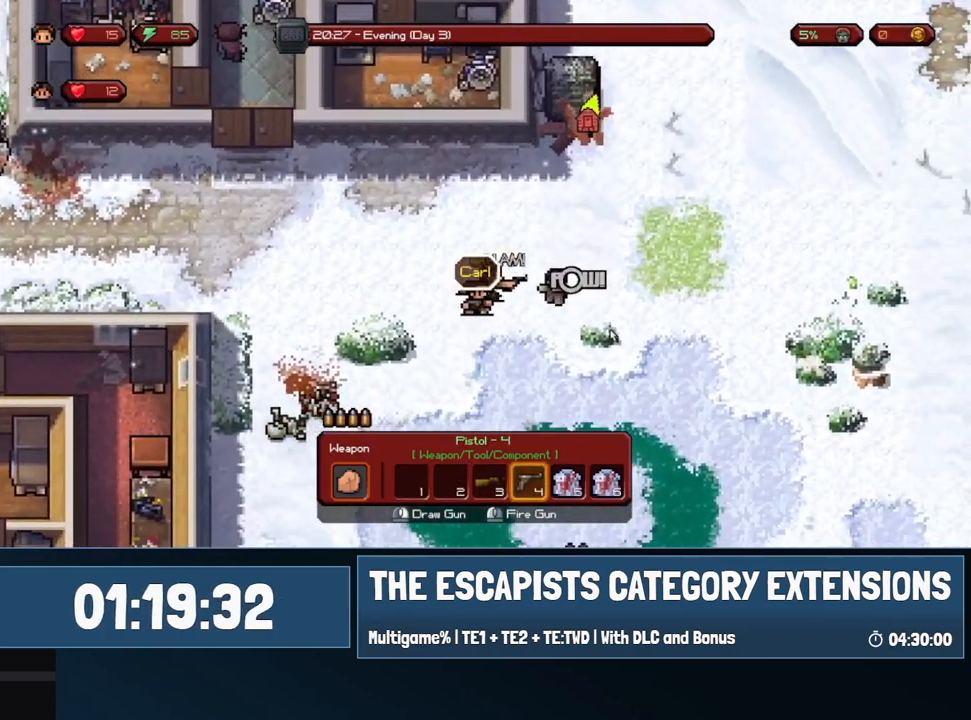
{"keys": ["d", "w"], "mouse": [], "events": [[17, "s", "up"], [117, "mouse_right", "up"], [117, "w", "down"]]}
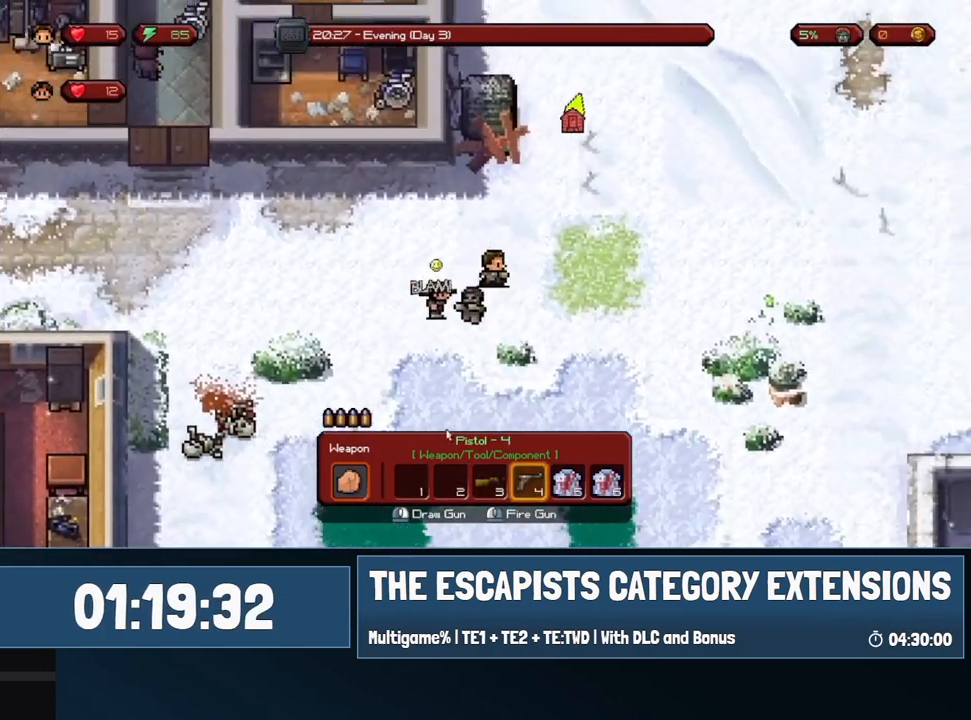
{"keys": ["d", "w"], "mouse": [], "events": []}
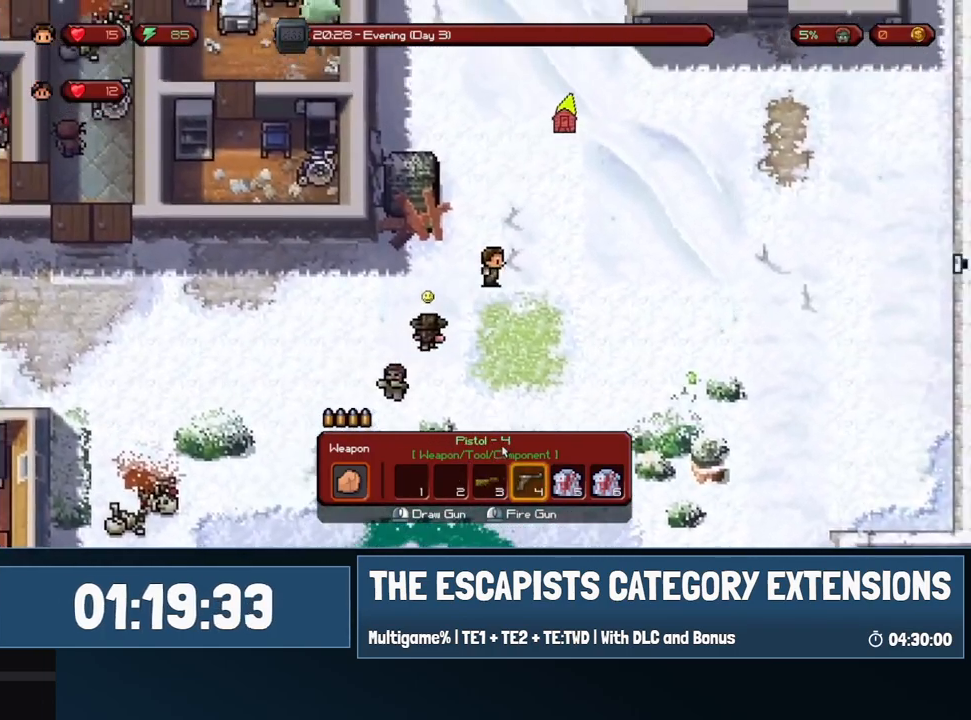
{"keys": [], "mouse": [], "events": [[417, "d", "up"], [417, "w", "up"]]}
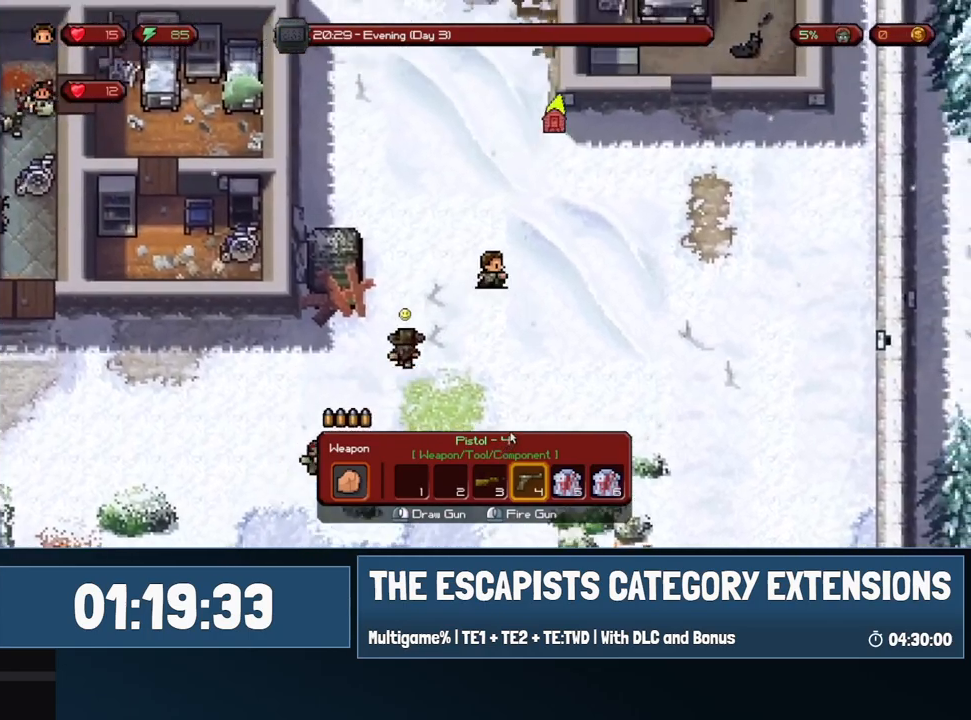
{"keys": ["d", "w"], "mouse": [], "events": [[17, "d", "down"], [67, "w", "down"]]}
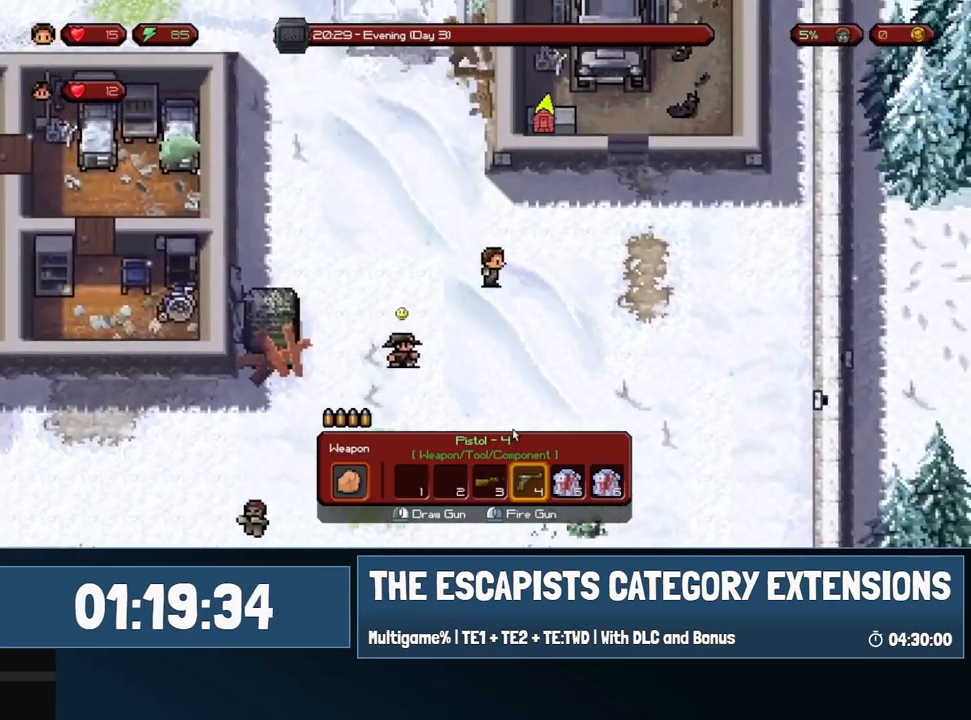
{"keys": ["a", "w"], "mouse": [], "events": [[17, "a", "down"], [17, "d", "up"]]}
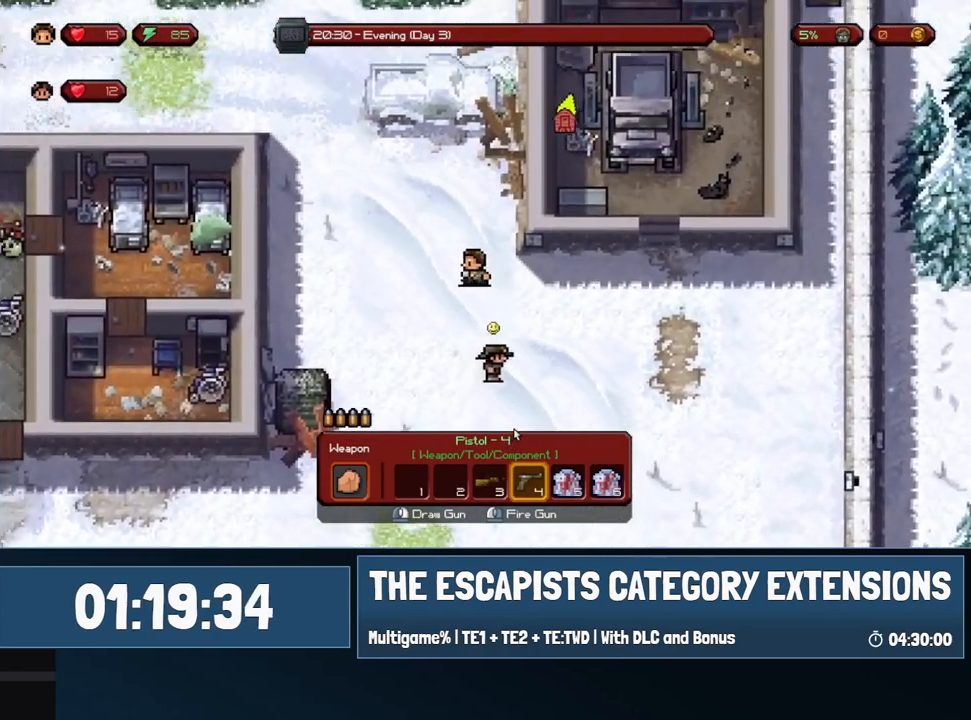
{"keys": ["w"], "mouse": [], "events": [[17, "a", "up"]]}
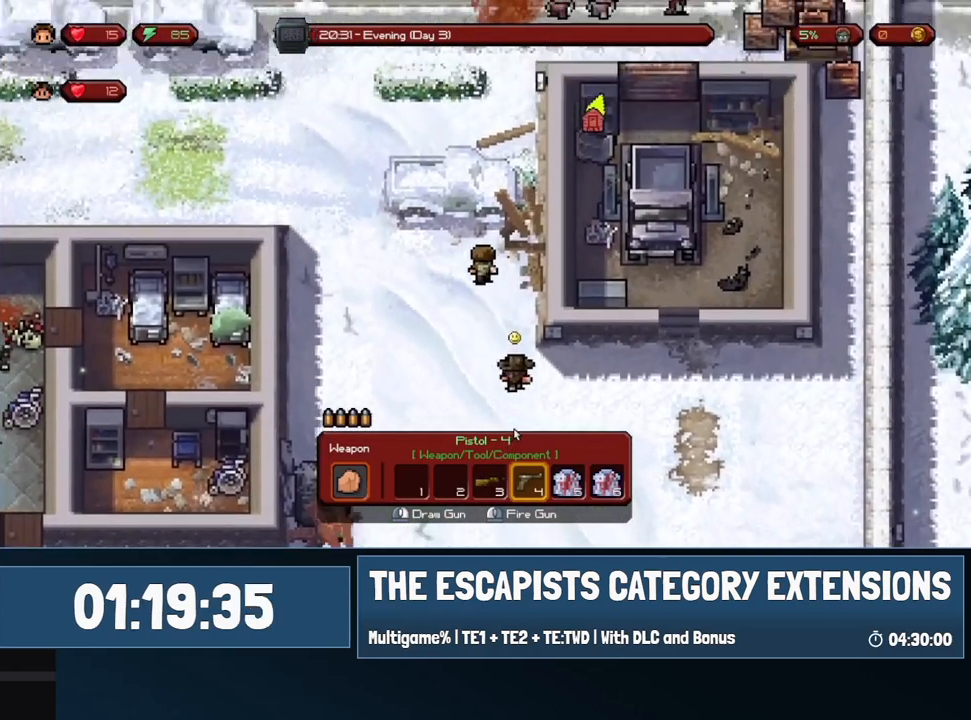
{"keys": ["d", "s"], "mouse": [], "events": [[17, "a", "down"], [217, "a", "up"], [267, "w", "up"], [383, "s", "down"], [433, "d", "down"]]}
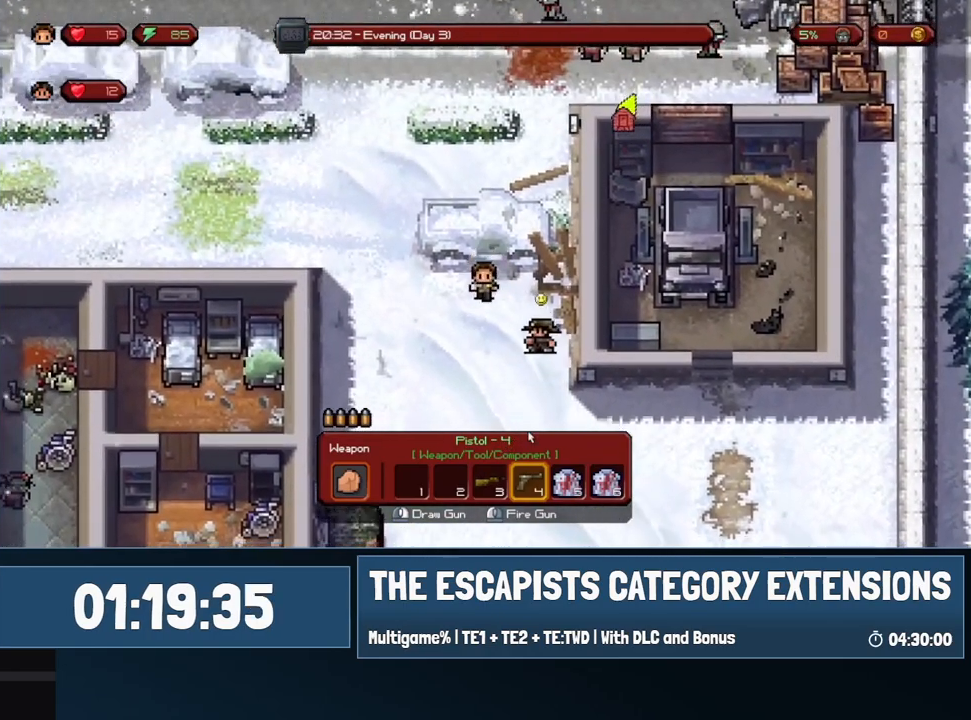
{"keys": [], "mouse": [], "events": [[217, "d", "up"], [217, "s", "up"], [367, "f", "down"], [450, "f", "up"]]}
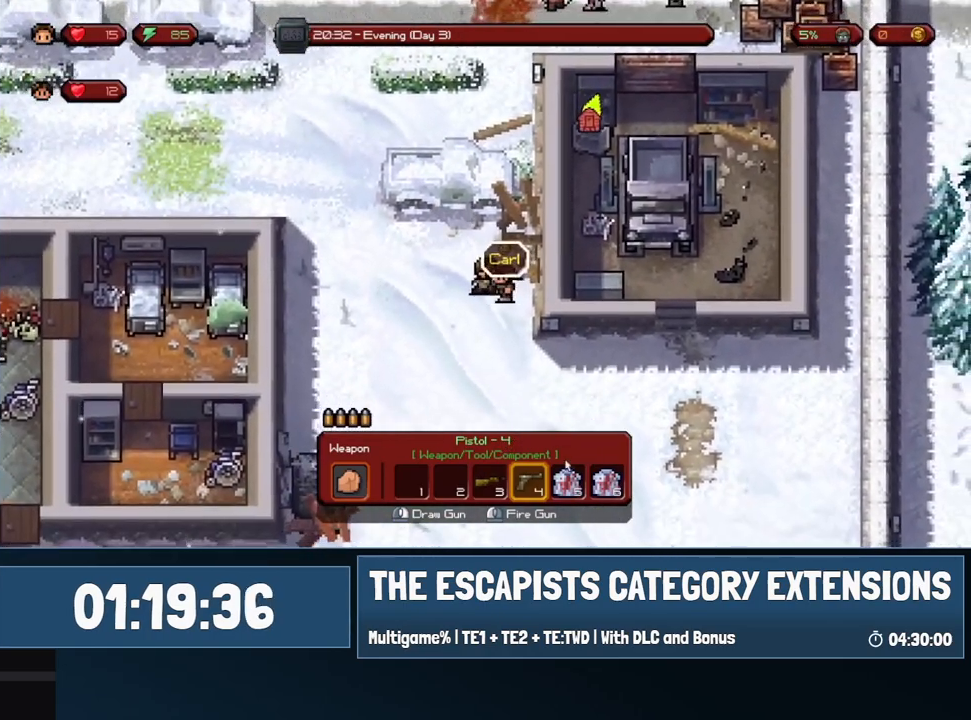
{"keys": [], "mouse": [], "events": [[417, "mouse_left", "down"], [467, "mouse_left", "up"]]}
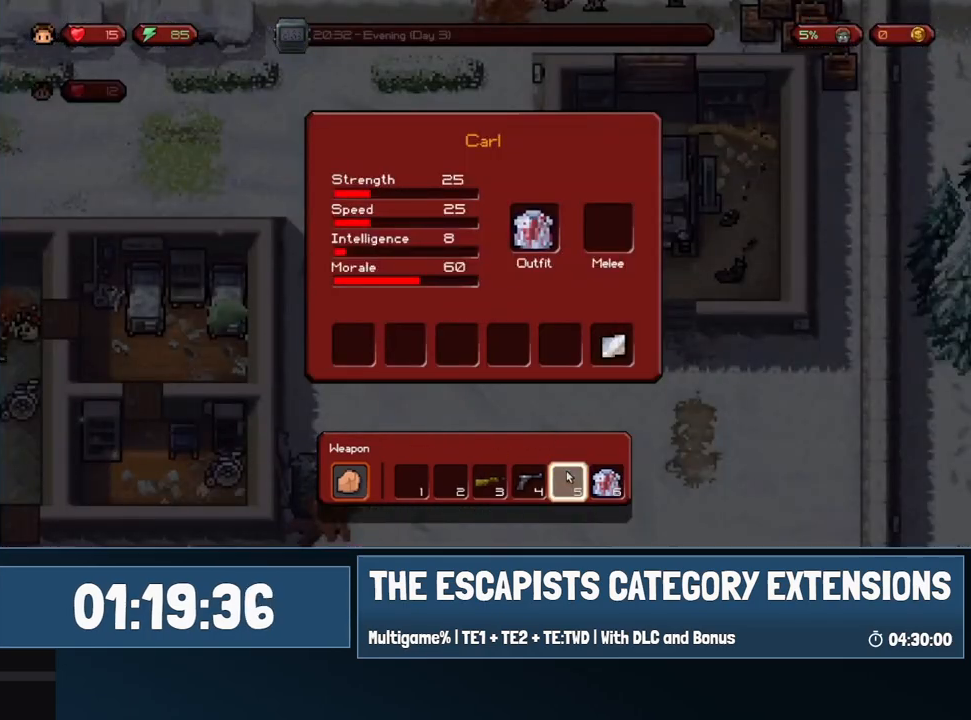
{"keys": ["a"], "mouse": [], "events": [[150, "mouse_left", "down"], [200, "mouse_left", "up"], [283, "a", "down"]]}
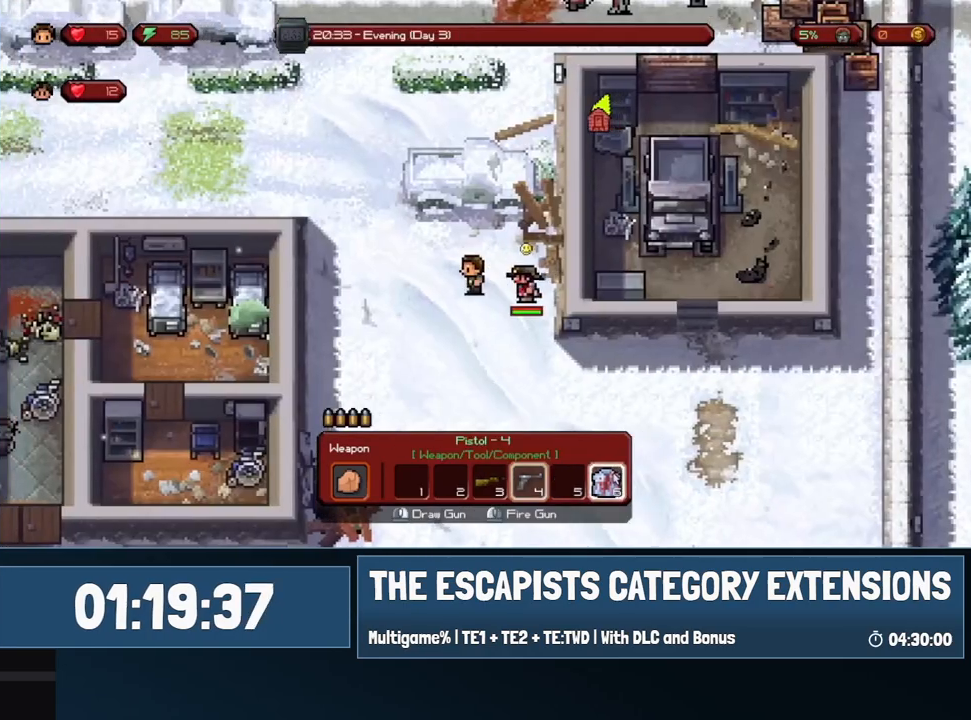
{"keys": ["a", "w"], "mouse": [], "events": [[133, "a", "up"], [133, "mouse_left", "down"], [183, "mouse_left", "up"], [283, "e", "down"], [300, "e", "up"], [417, "a", "down"], [500, "w", "down"]]}
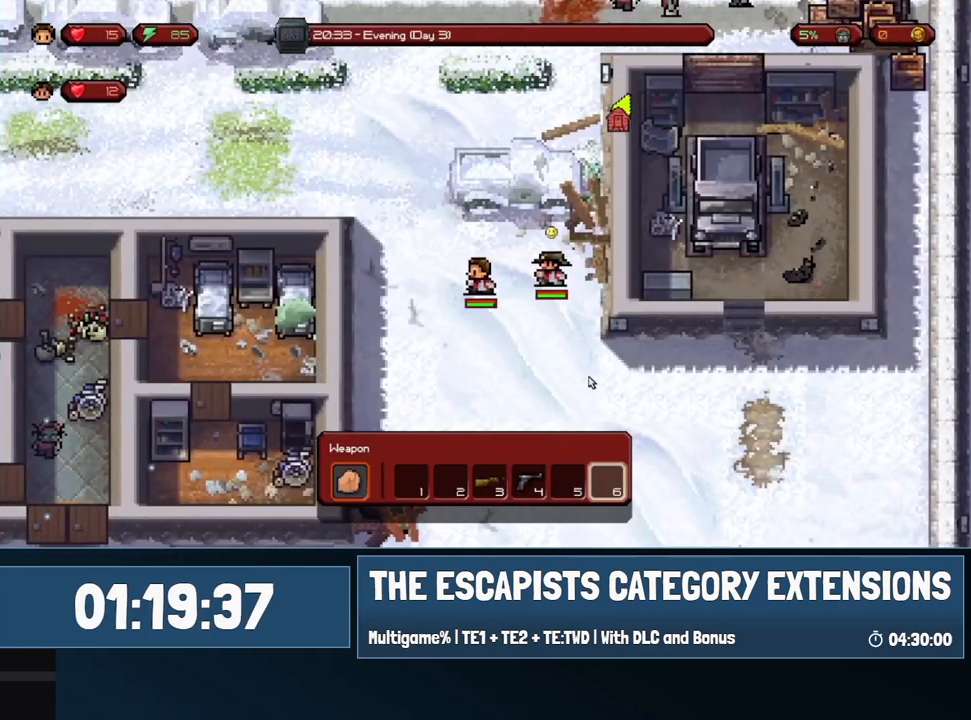
{"keys": ["w"], "mouse": [], "events": [[333, "a", "up"]]}
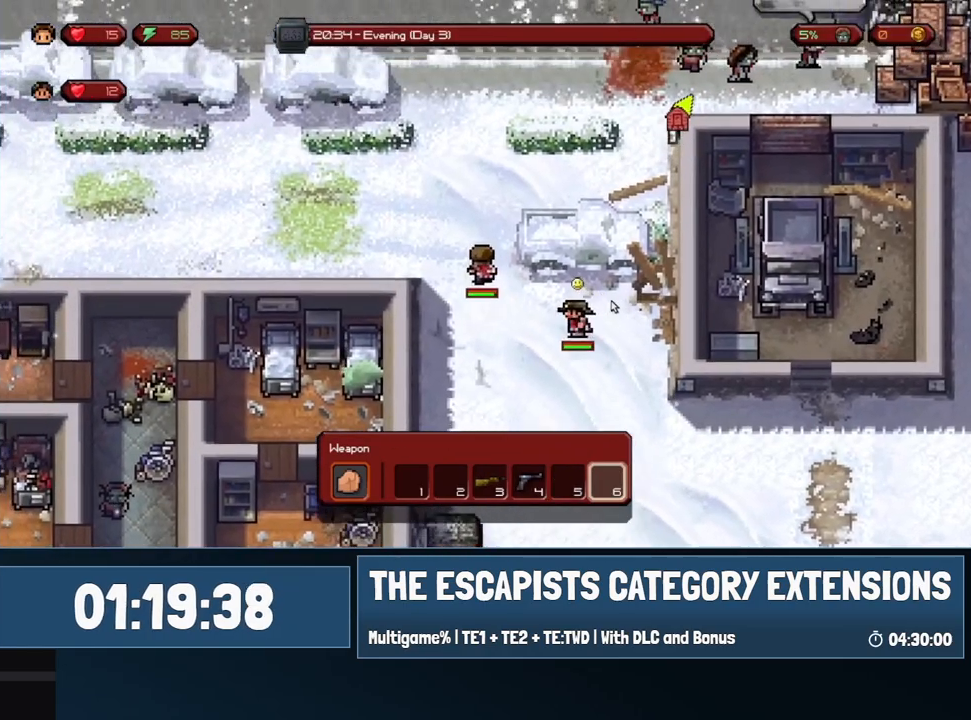
{"keys": ["w"], "mouse": [], "events": []}
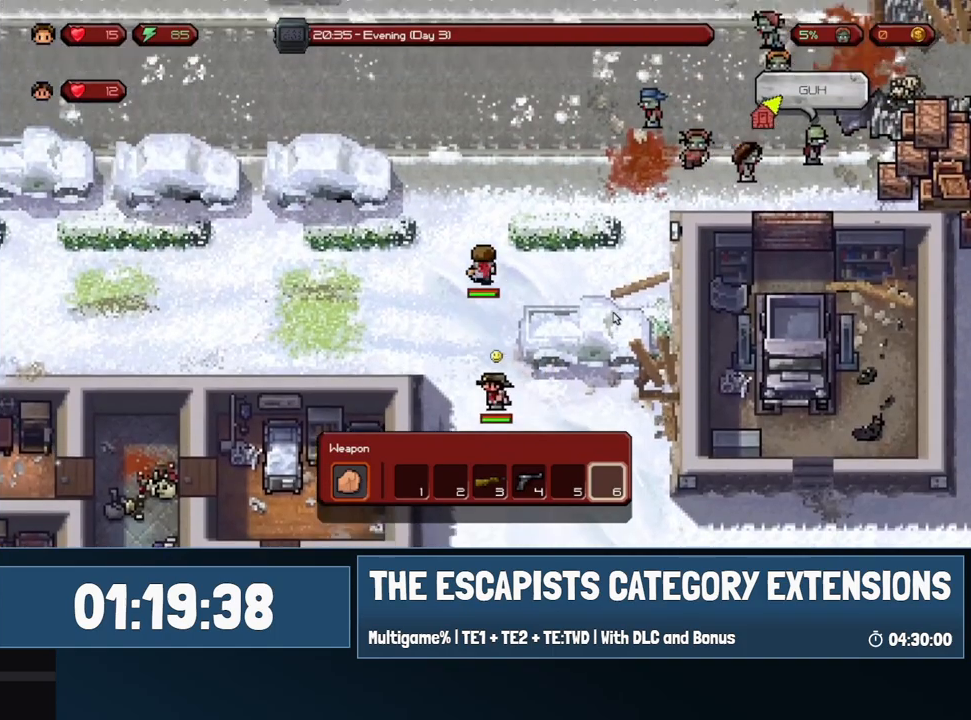
{"keys": ["w"], "mouse": [], "events": []}
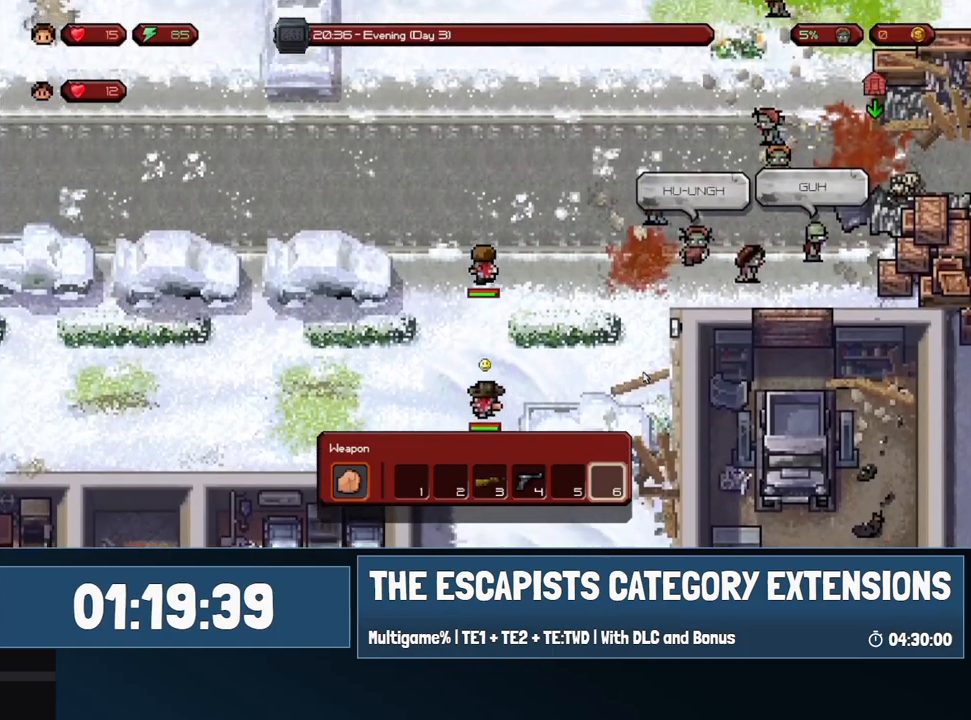
{"keys": ["d", "w"], "mouse": [], "events": [[317, "d", "down"]]}
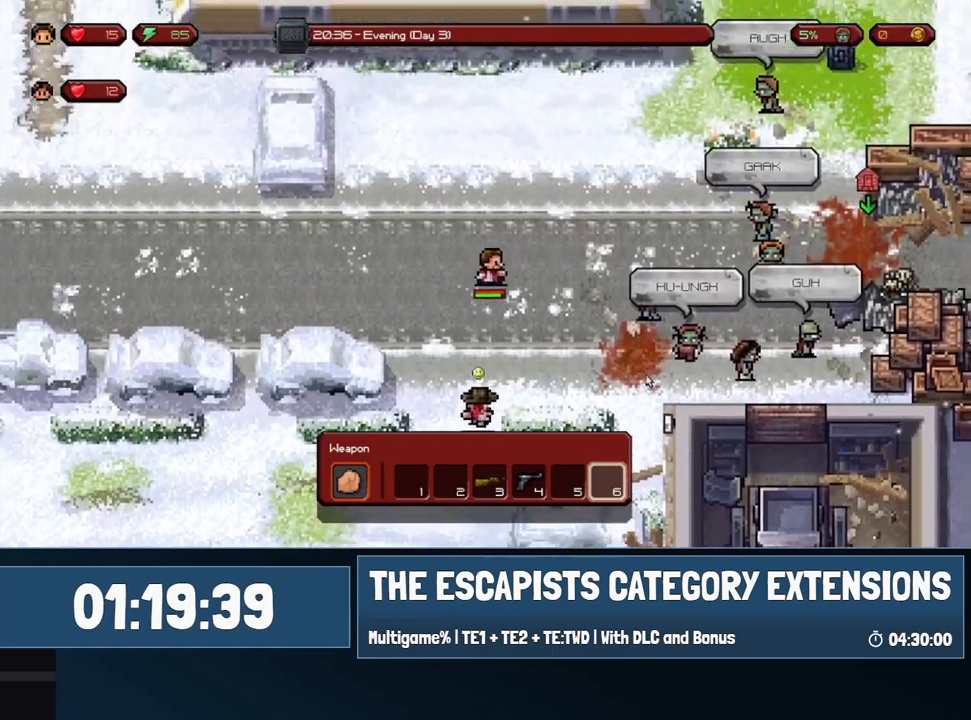
{"keys": [], "mouse": [], "events": [[283, "d", "up"], [283, "w", "up"]]}
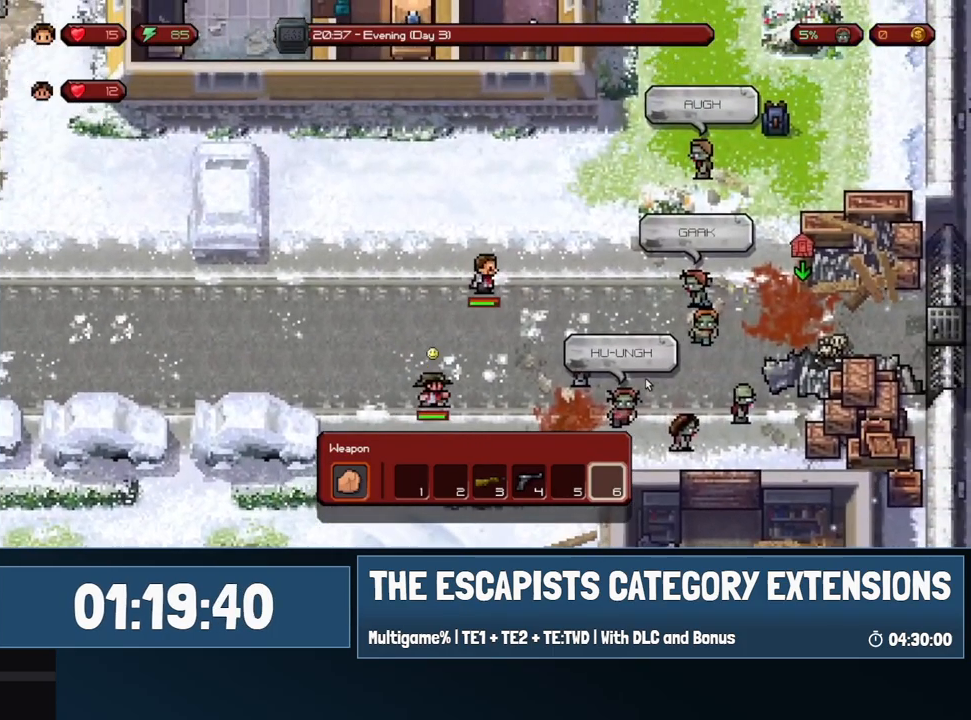
{"keys": ["d"], "mouse": [], "events": [[67, "d", "down"], [67, "w", "down"], [300, "w", "up"]]}
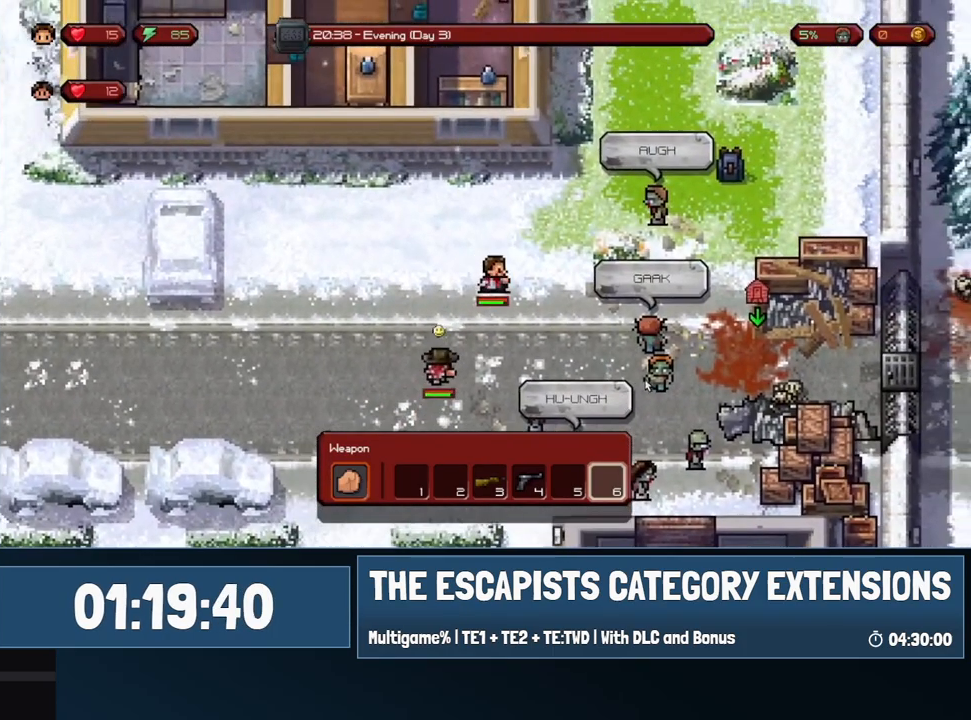
{"keys": ["s"], "mouse": [], "events": [[133, "w", "down"], [183, "d", "up"], [233, "w", "up"], [417, "s", "down"]]}
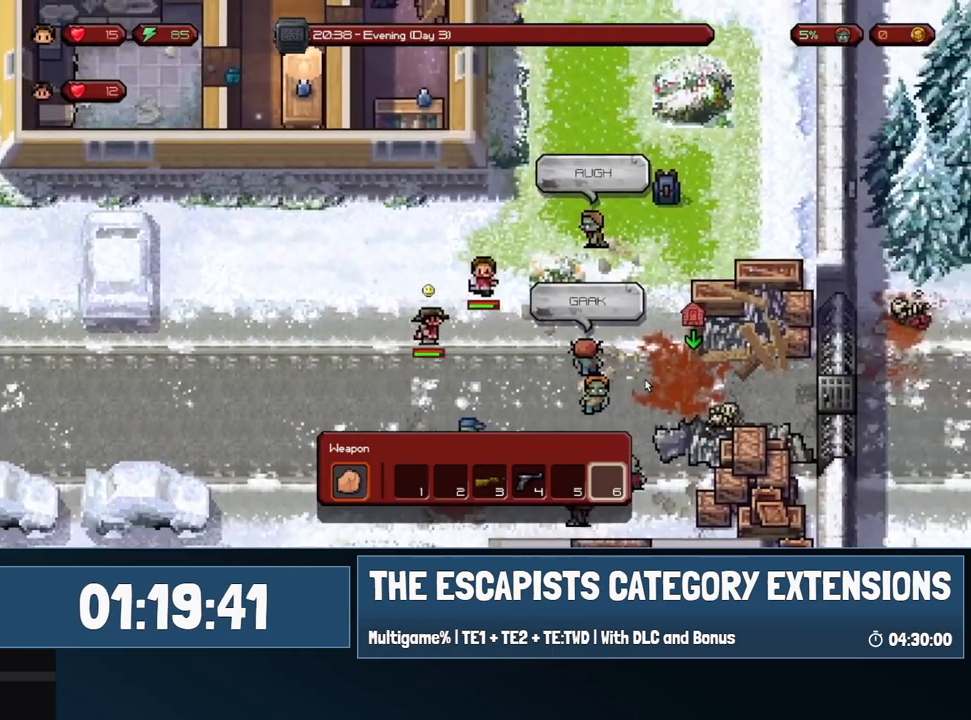
{"keys": [], "mouse": [], "events": [[17, "d", "down"], [167, "s", "up"], [267, "d", "up"]]}